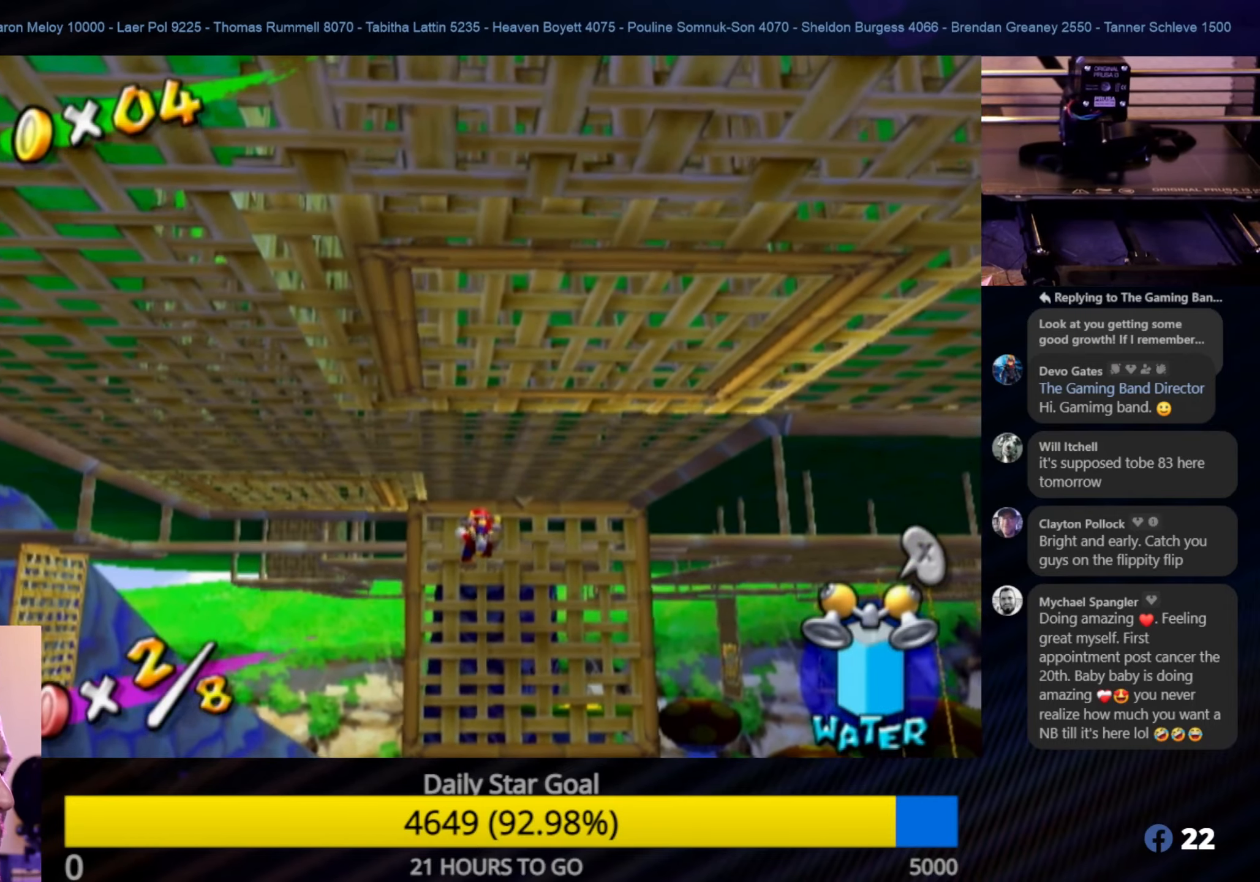
Gameplay with a controller (Nintendo layout); each line is a JSON object with the inputs held at the frame after it. "events" lists button and stick changes between this image and that frame as [ms after this image, input, new state], when the widget could be followed in between. Not read: L3 R3.
{"buttons": [], "left_stick": "center", "right_stick": "center", "events": [[200, "A", "up"]]}
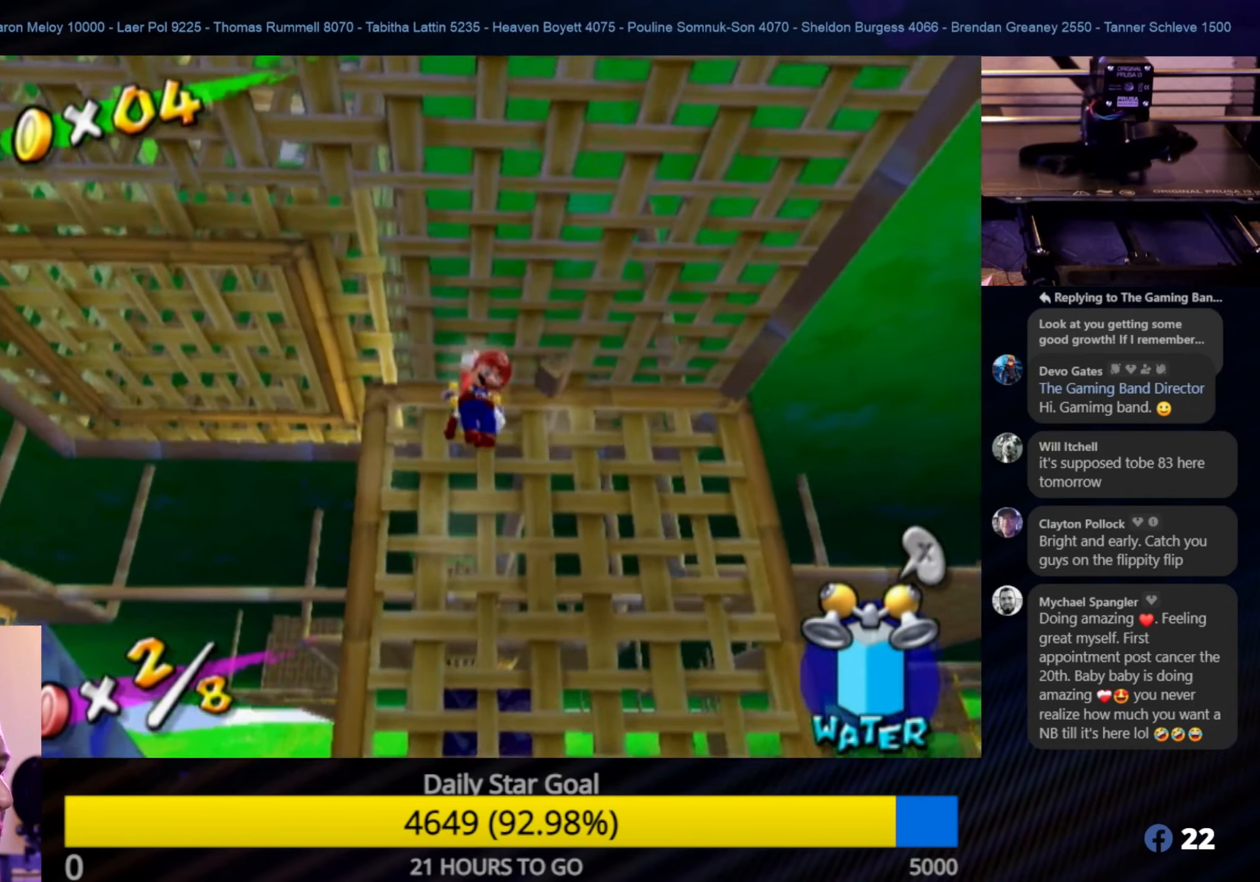
{"buttons": [], "left_stick": "left", "right_stick": "center", "events": [[17, "left_stick", "left"]]}
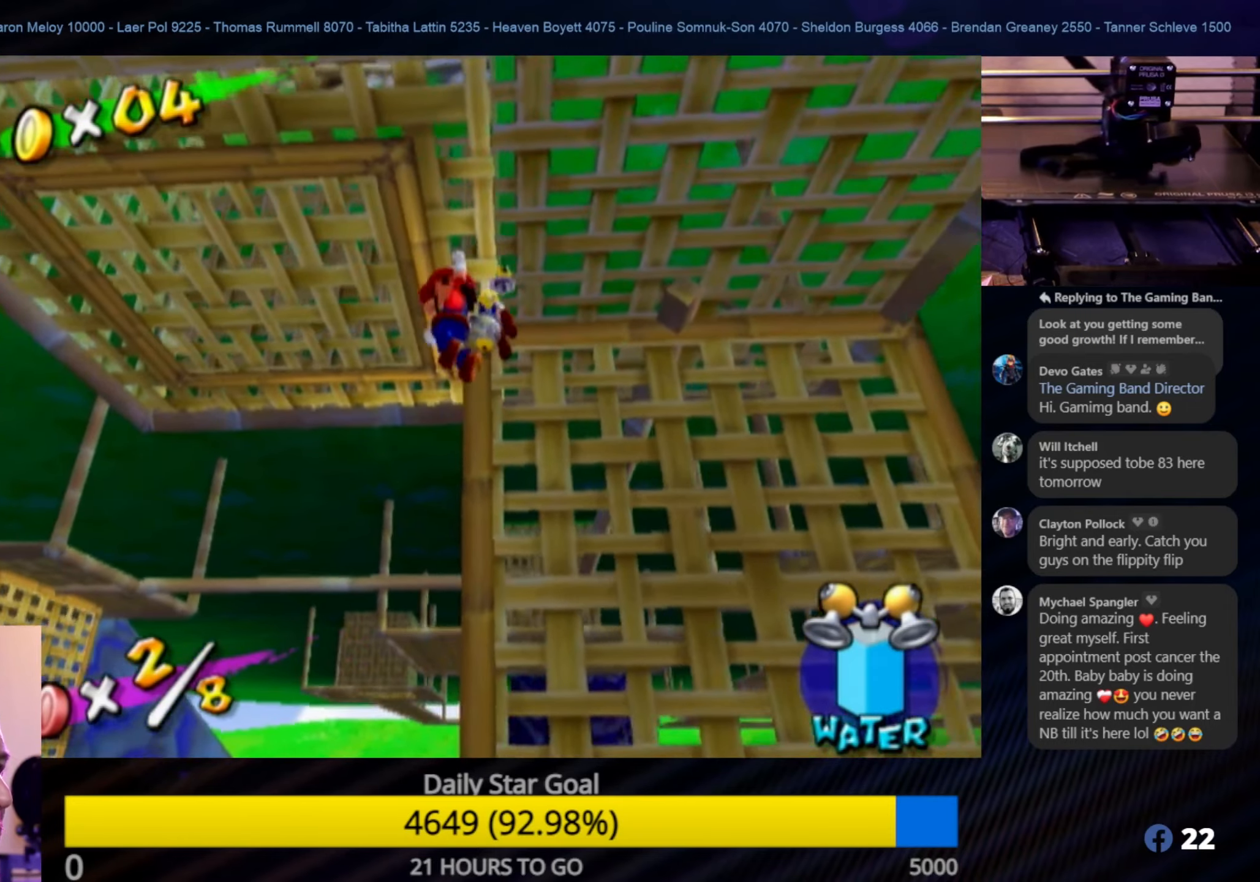
{"buttons": ["A"], "left_stick": "center", "right_stick": "center", "events": [[367, "left_stick", "center"], [433, "A", "down"]]}
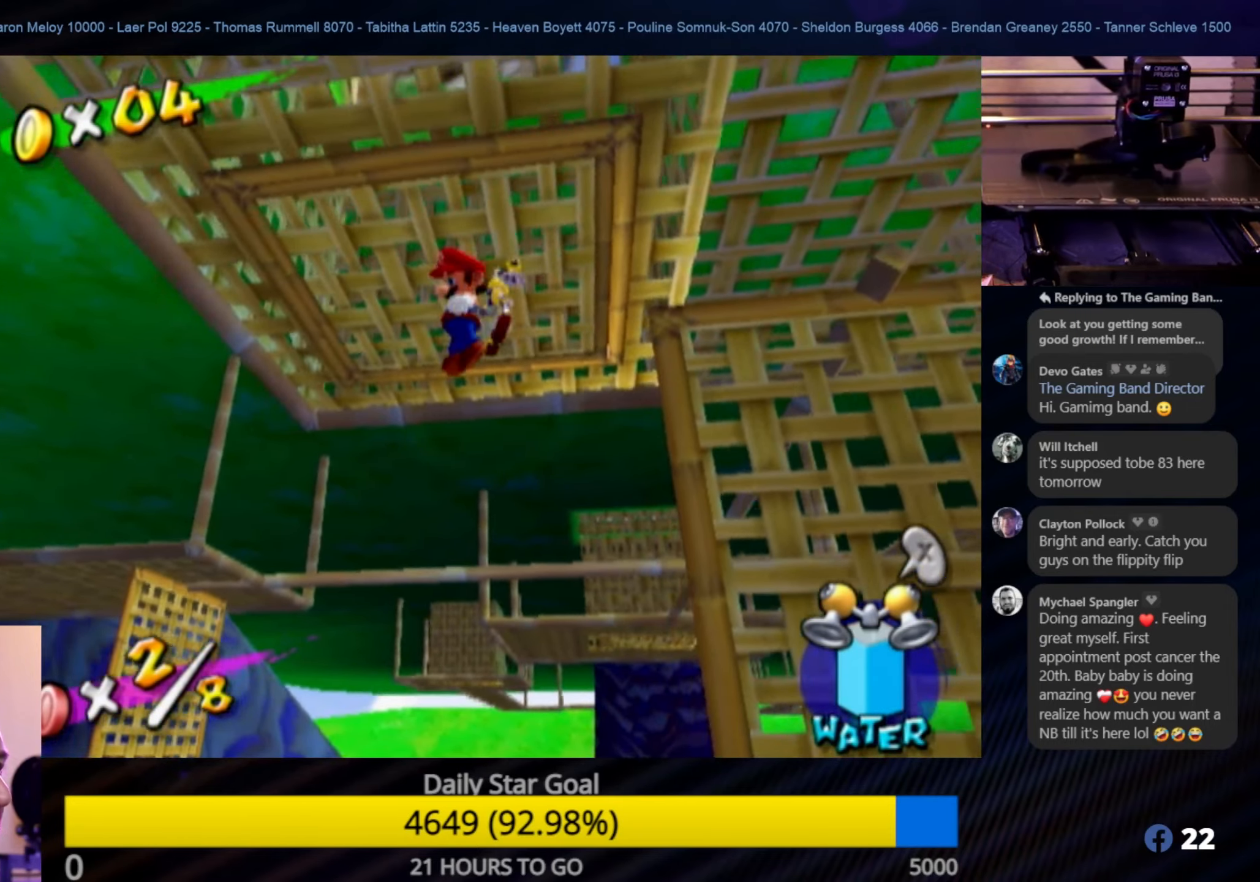
{"buttons": [], "left_stick": "center", "right_stick": "center", "events": [[183, "A", "up"]]}
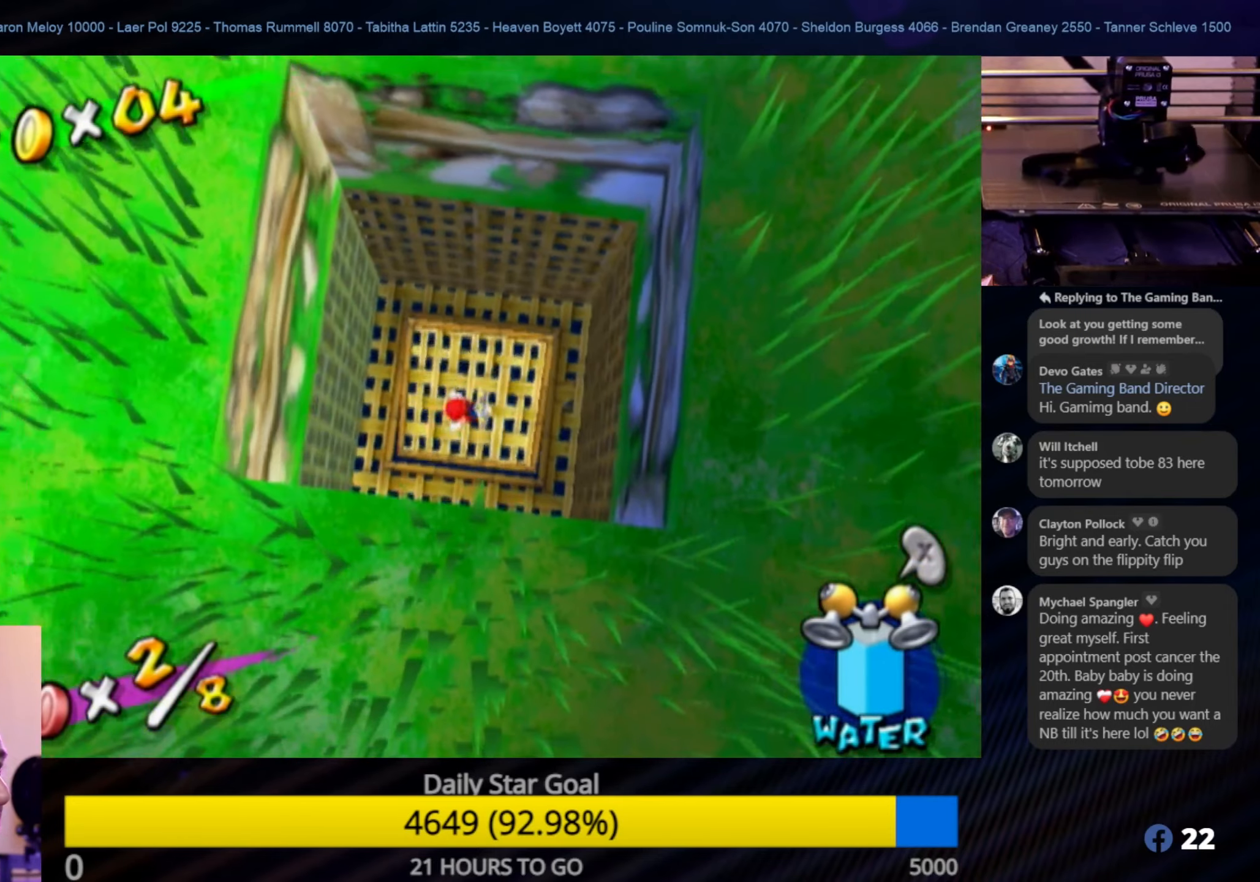
{"buttons": [], "left_stick": "center", "right_stick": "center", "events": []}
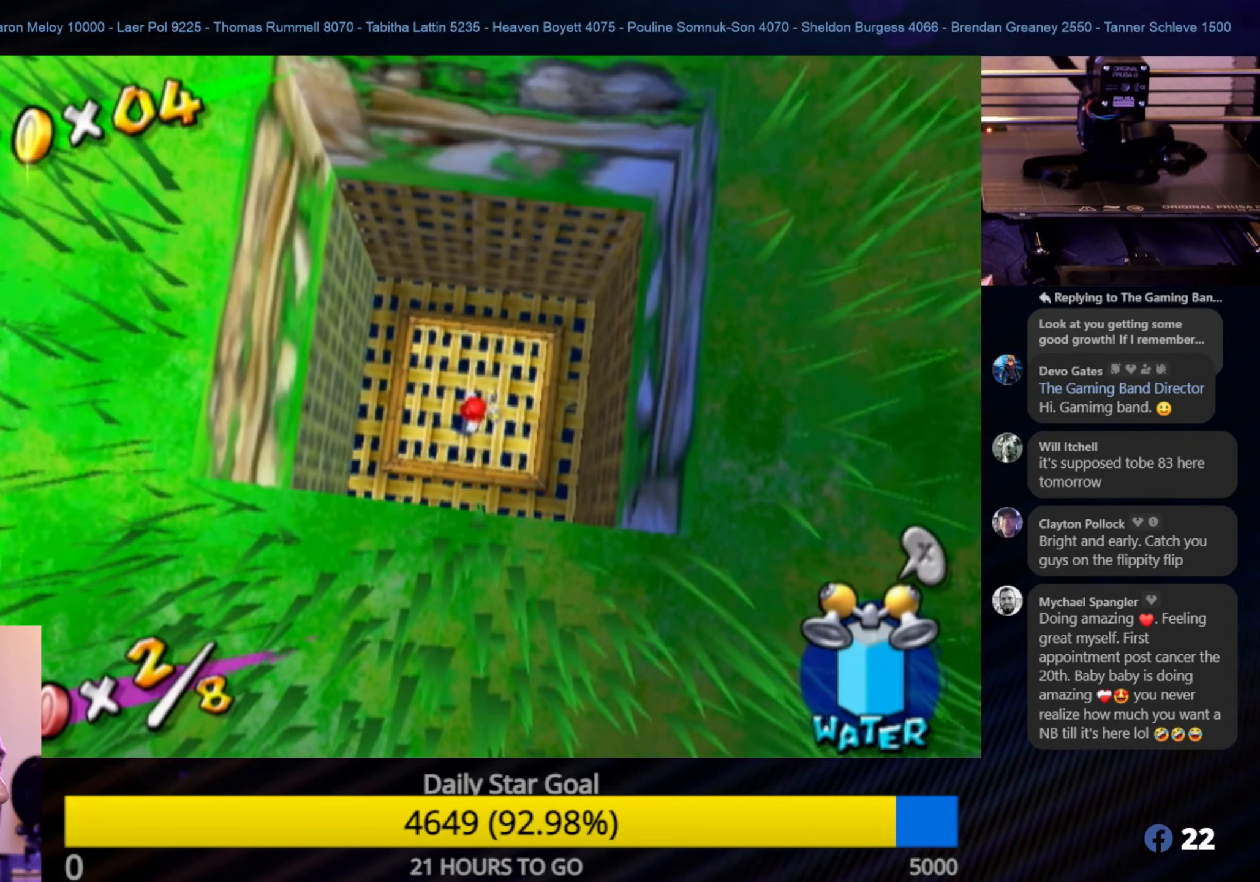
{"buttons": ["A"], "left_stick": "up", "right_stick": "center", "events": [[83, "left_stick", "down"], [300, "left_stick", "up-left"], [350, "A", "down"], [450, "left_stick", "up"]]}
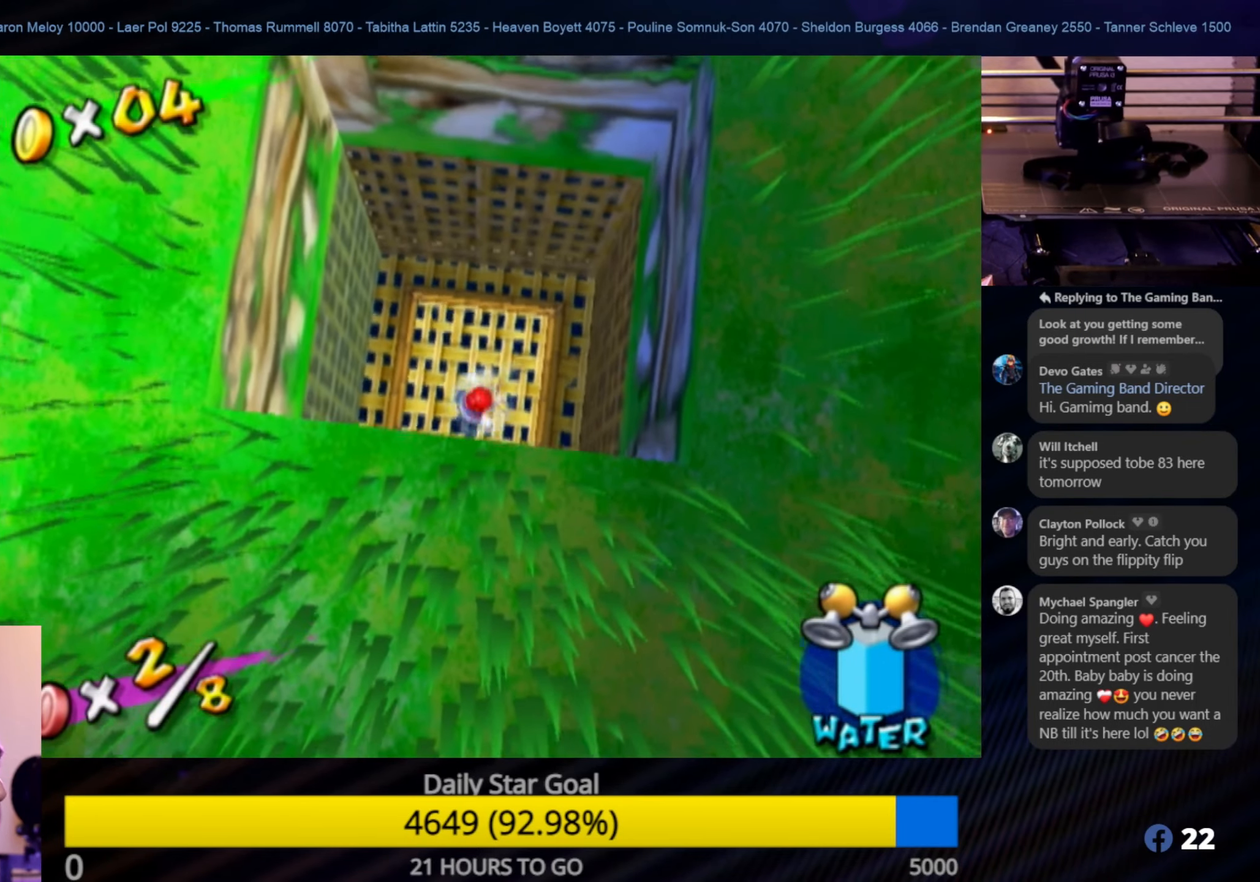
{"buttons": ["A"], "left_stick": "up", "right_stick": "center", "events": []}
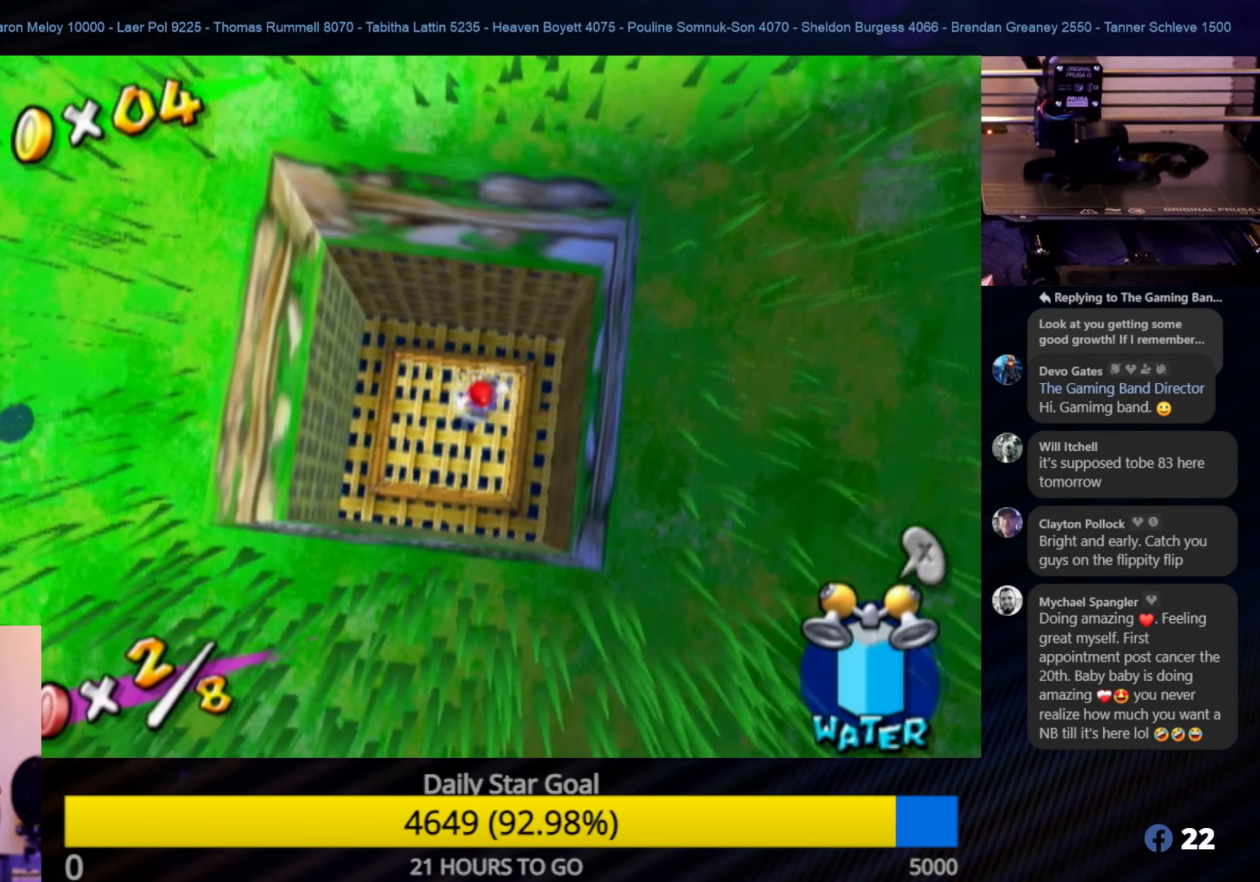
{"buttons": [], "left_stick": "down-left", "right_stick": "center", "events": [[167, "A", "up"], [267, "left_stick", "center"], [500, "left_stick", "down-left"]]}
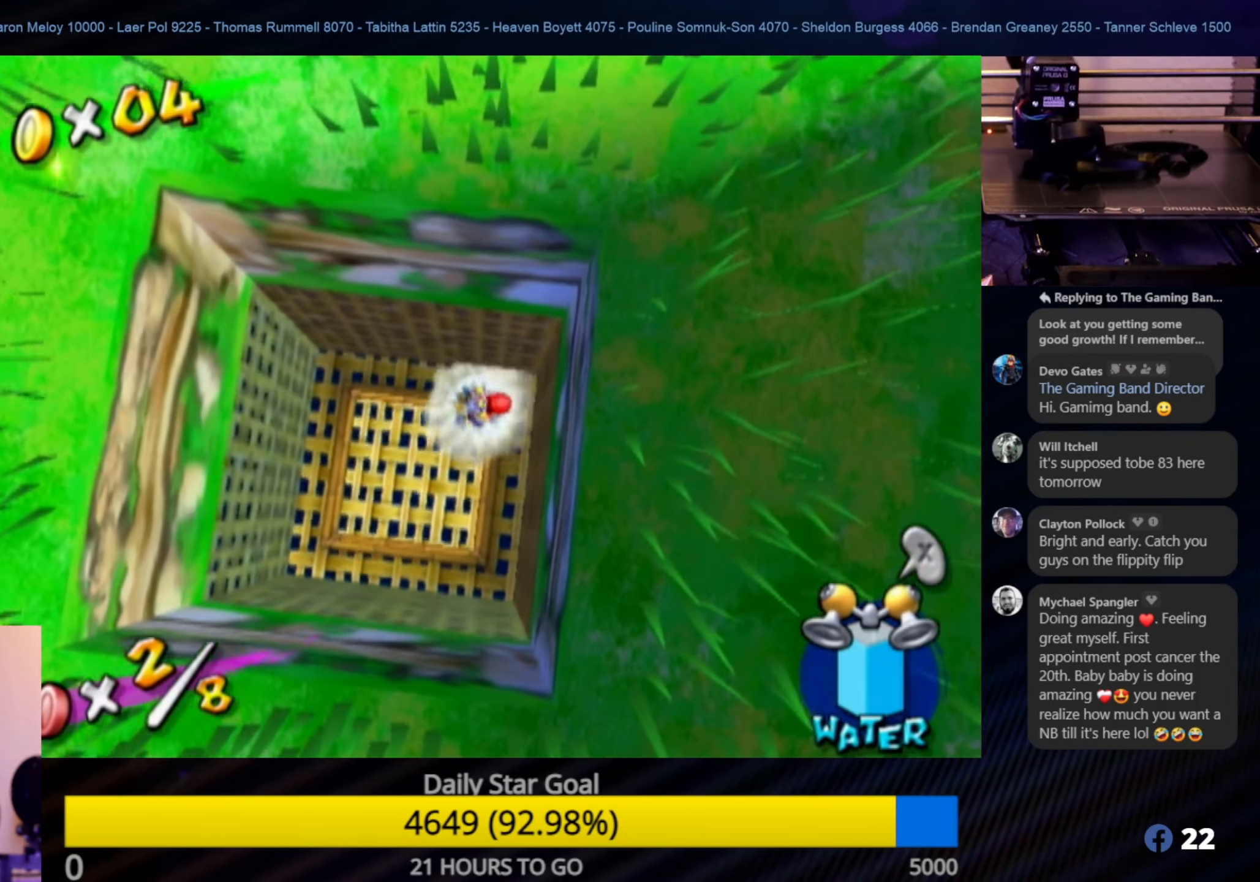
{"buttons": [], "left_stick": "down-left", "right_stick": "center", "events": []}
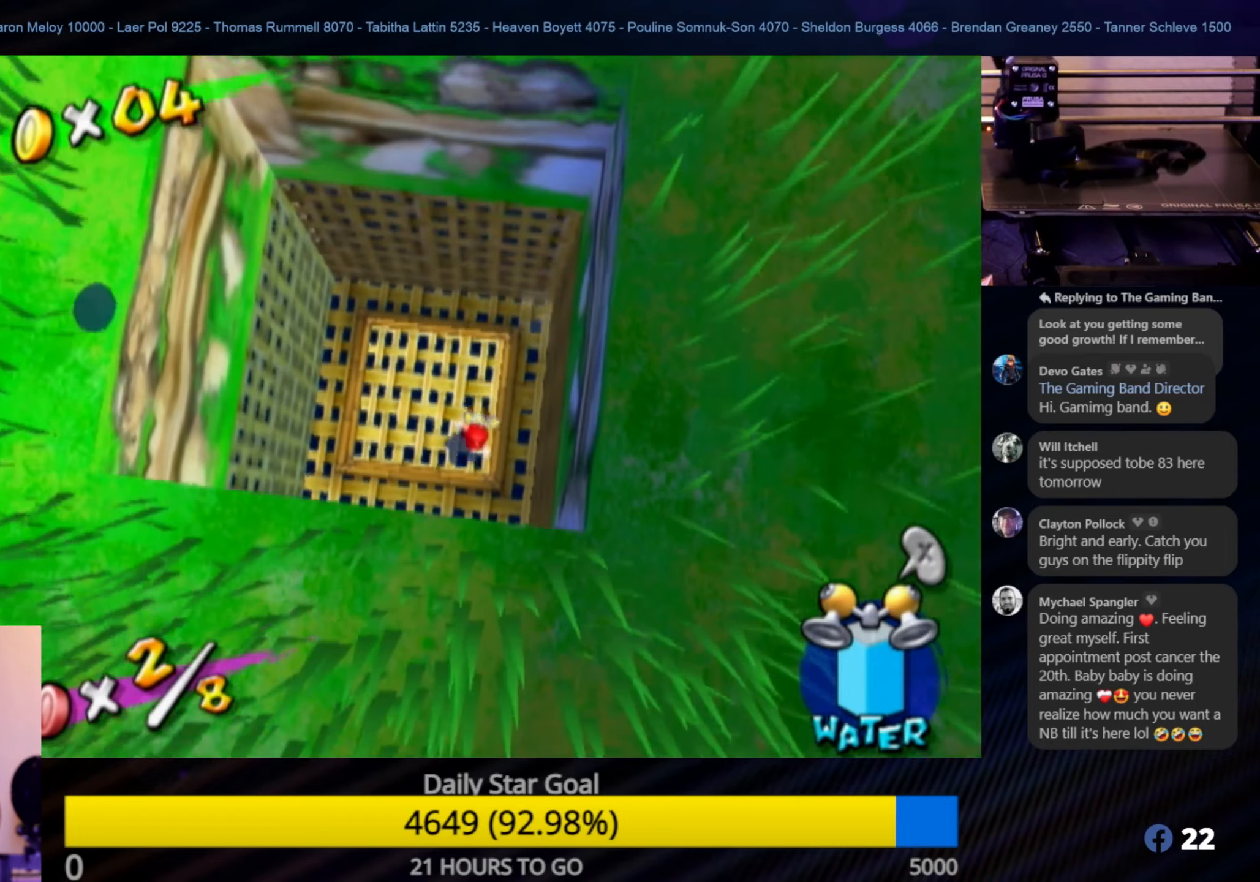
{"buttons": ["A"], "left_stick": "up", "right_stick": "center", "events": [[134, "left_stick", "up"], [284, "A", "down"]]}
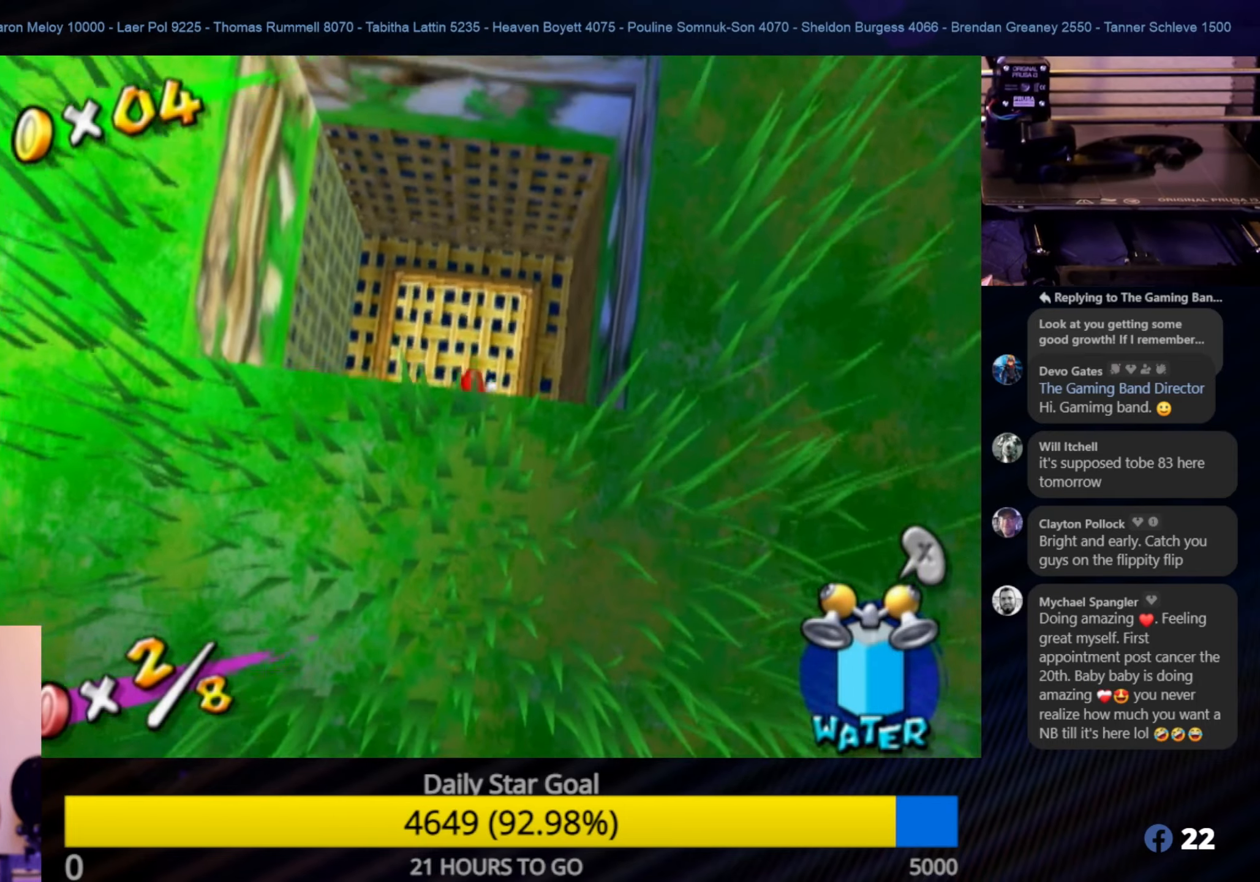
{"buttons": [], "left_stick": "up", "right_stick": "center", "events": [[267, "A", "up"]]}
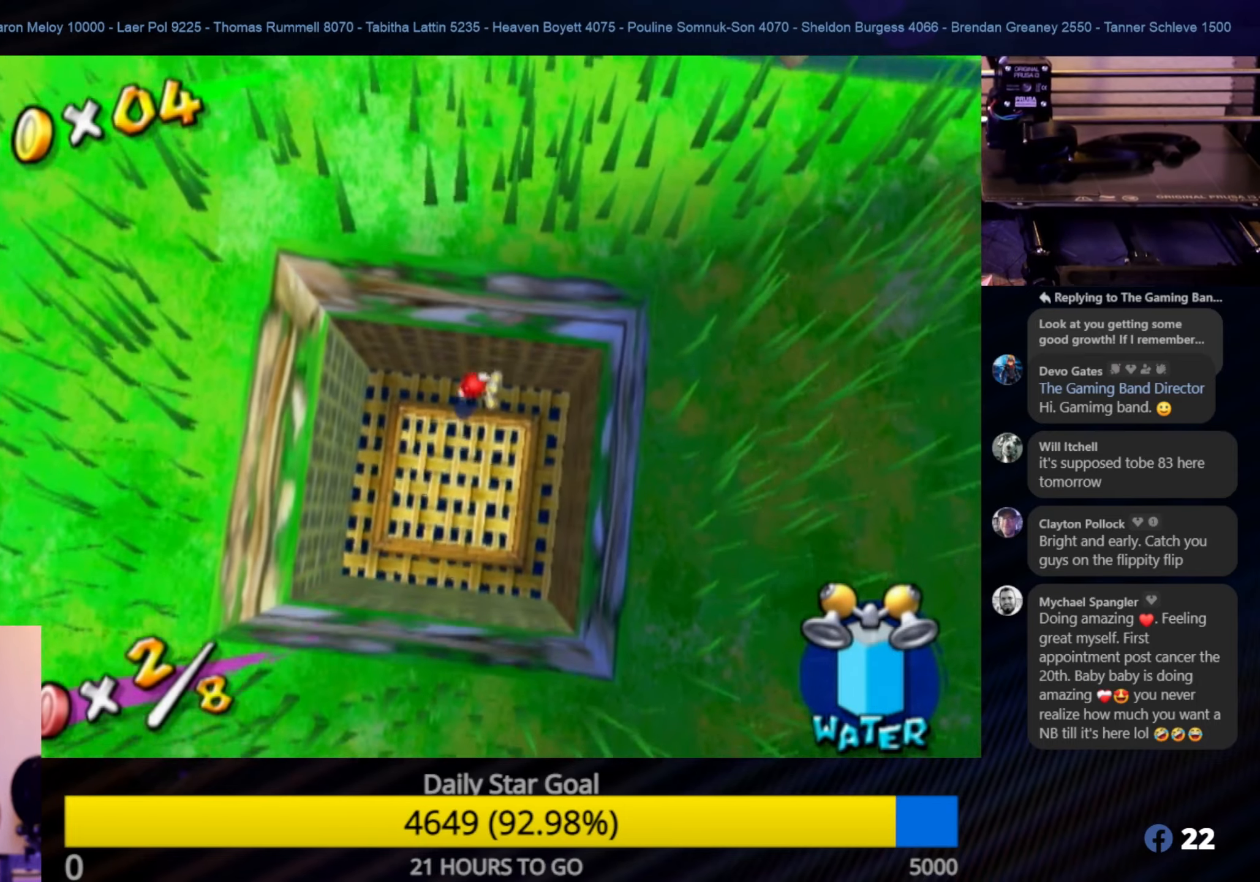
{"buttons": [], "left_stick": "down", "right_stick": "center", "events": [[117, "A", "down"], [117, "left_stick", "down"], [500, "A", "up"]]}
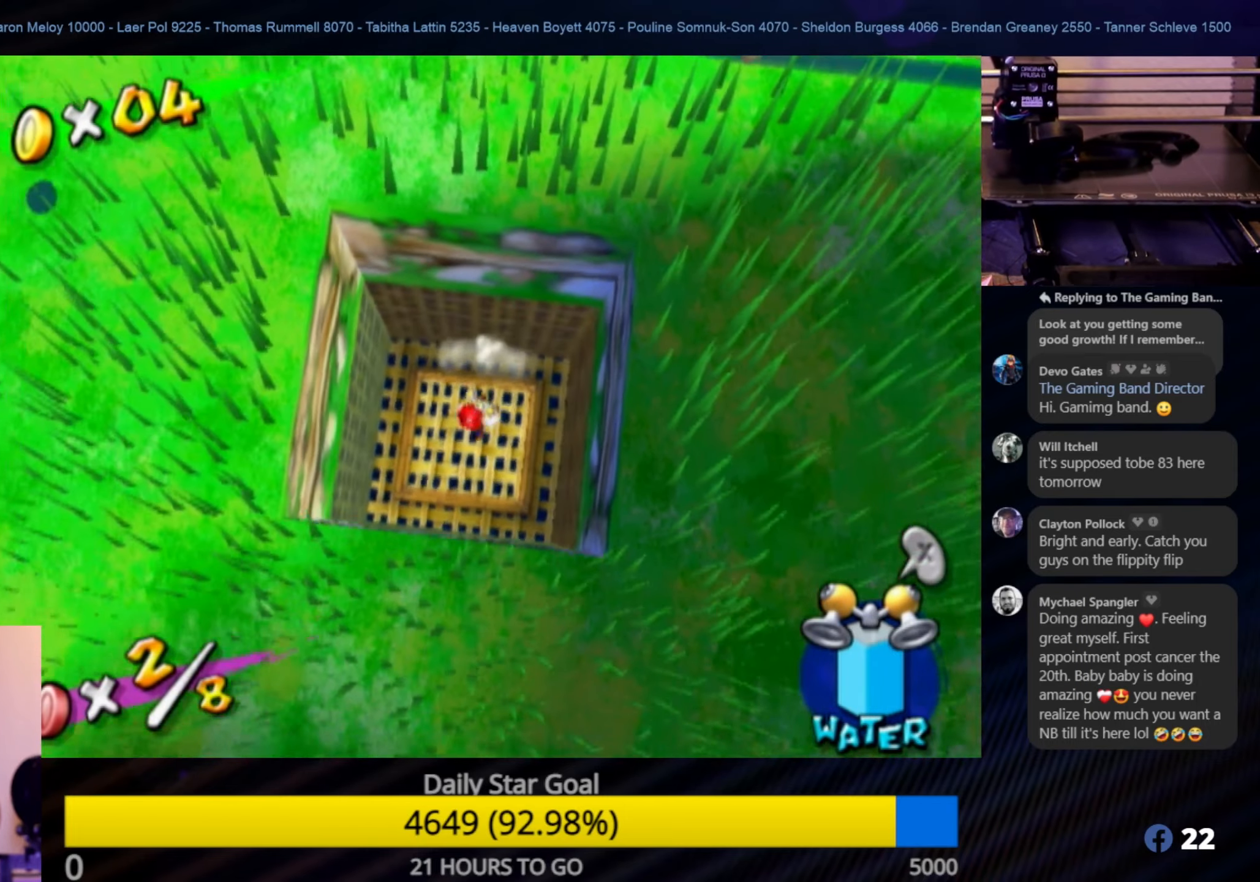
{"buttons": ["A"], "left_stick": "up", "right_stick": "center", "events": [[350, "left_stick", "up"], [384, "A", "down"]]}
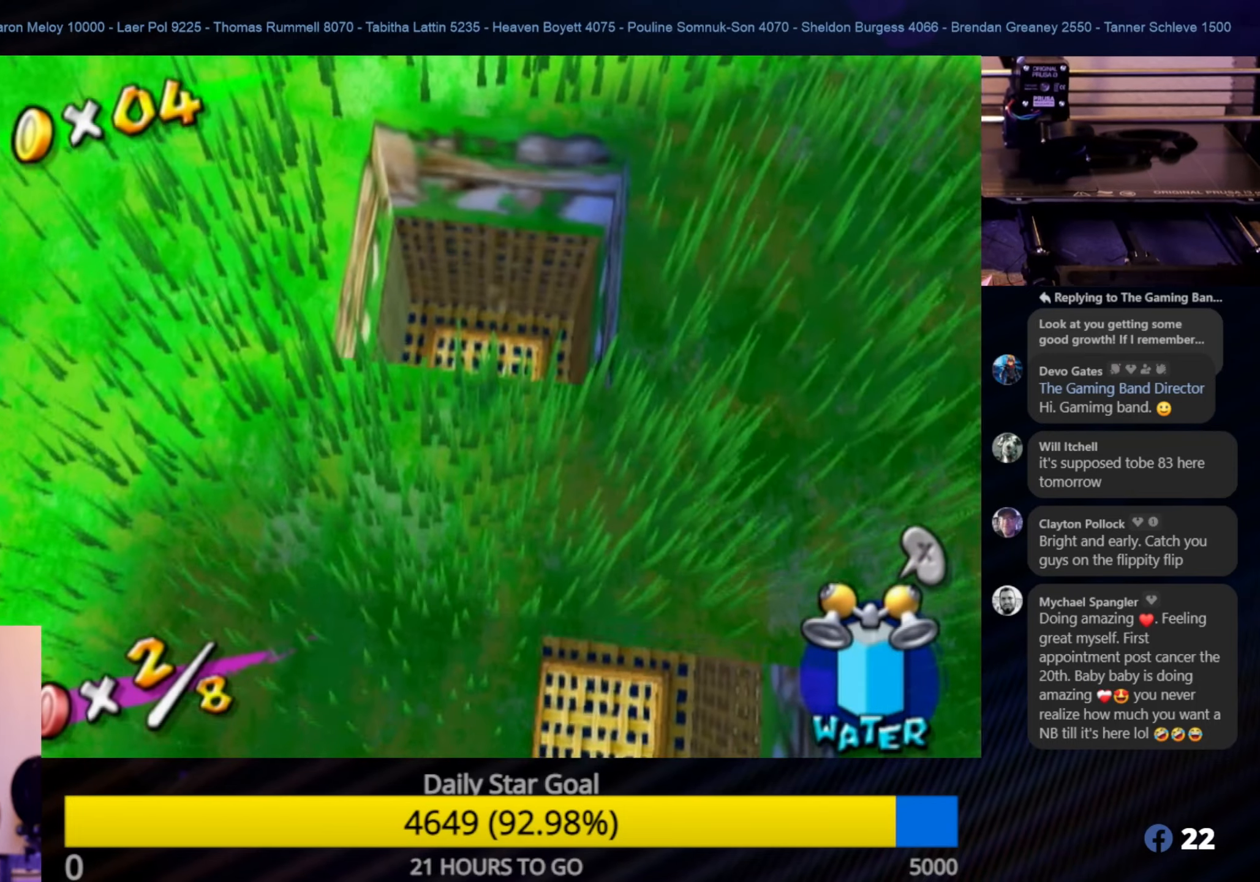
{"buttons": [], "left_stick": "up", "right_stick": "center", "events": [[450, "A", "up"]]}
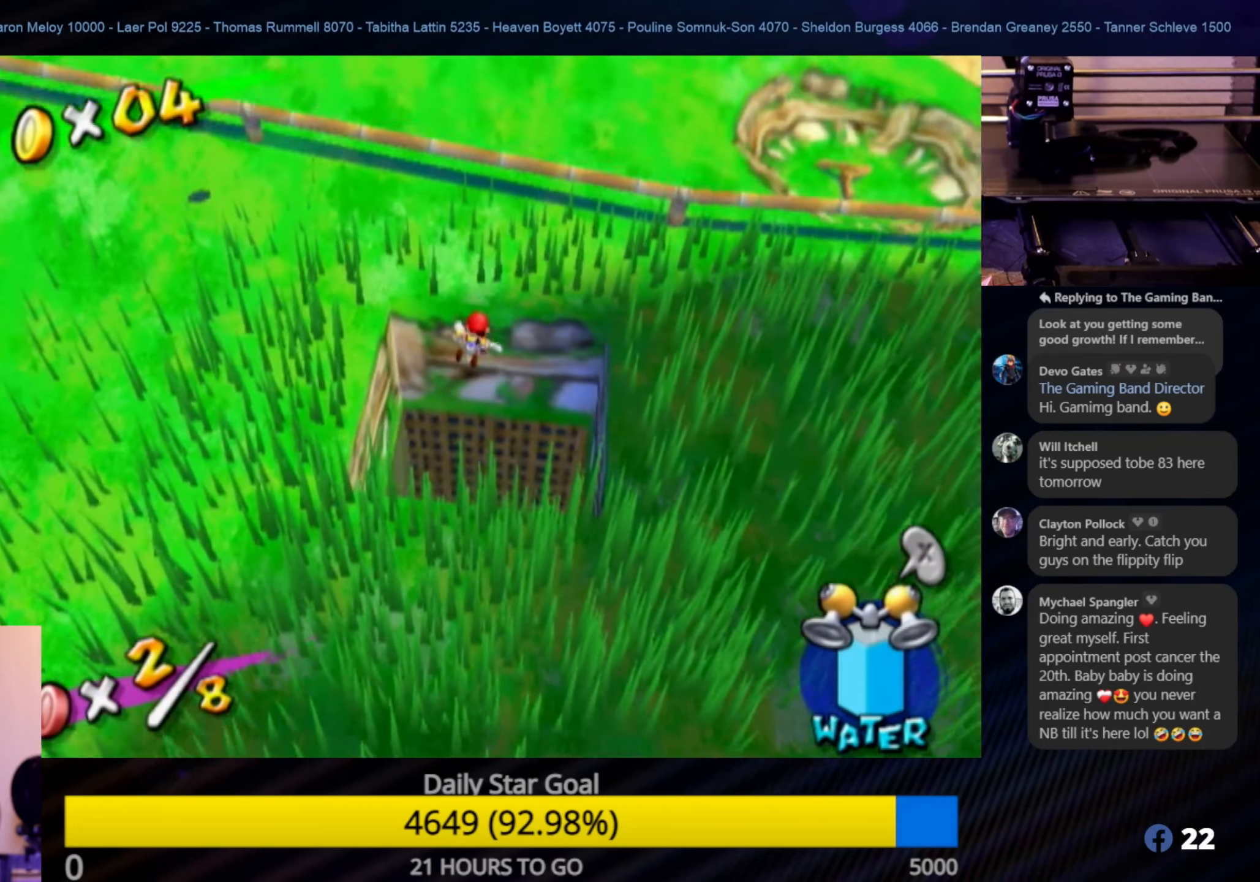
{"buttons": ["A"], "left_stick": "up", "right_stick": "center", "events": [[300, "A", "down"]]}
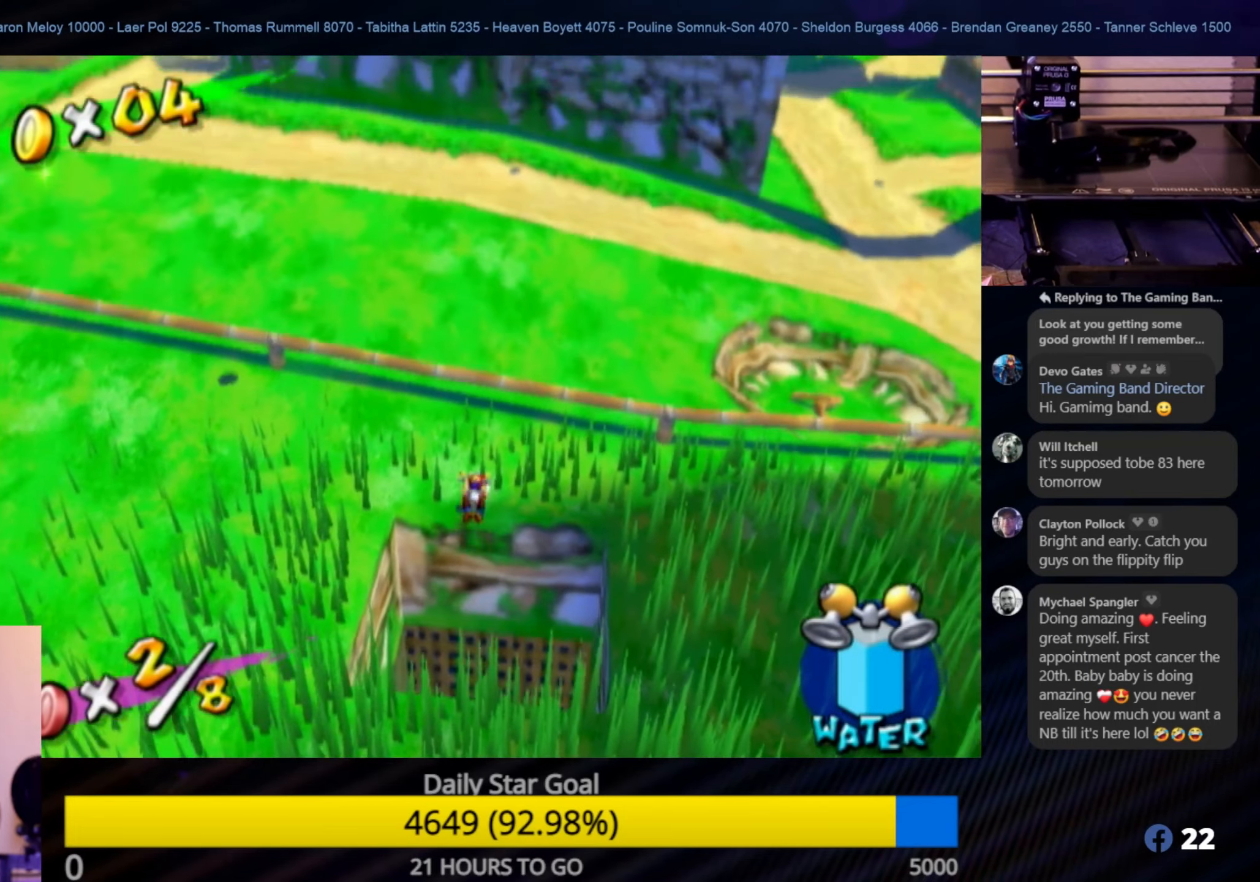
{"buttons": ["A"], "left_stick": "up", "right_stick": "center", "events": [[117, "A", "up"], [200, "A", "down"], [384, "A", "up"], [434, "A", "down"]]}
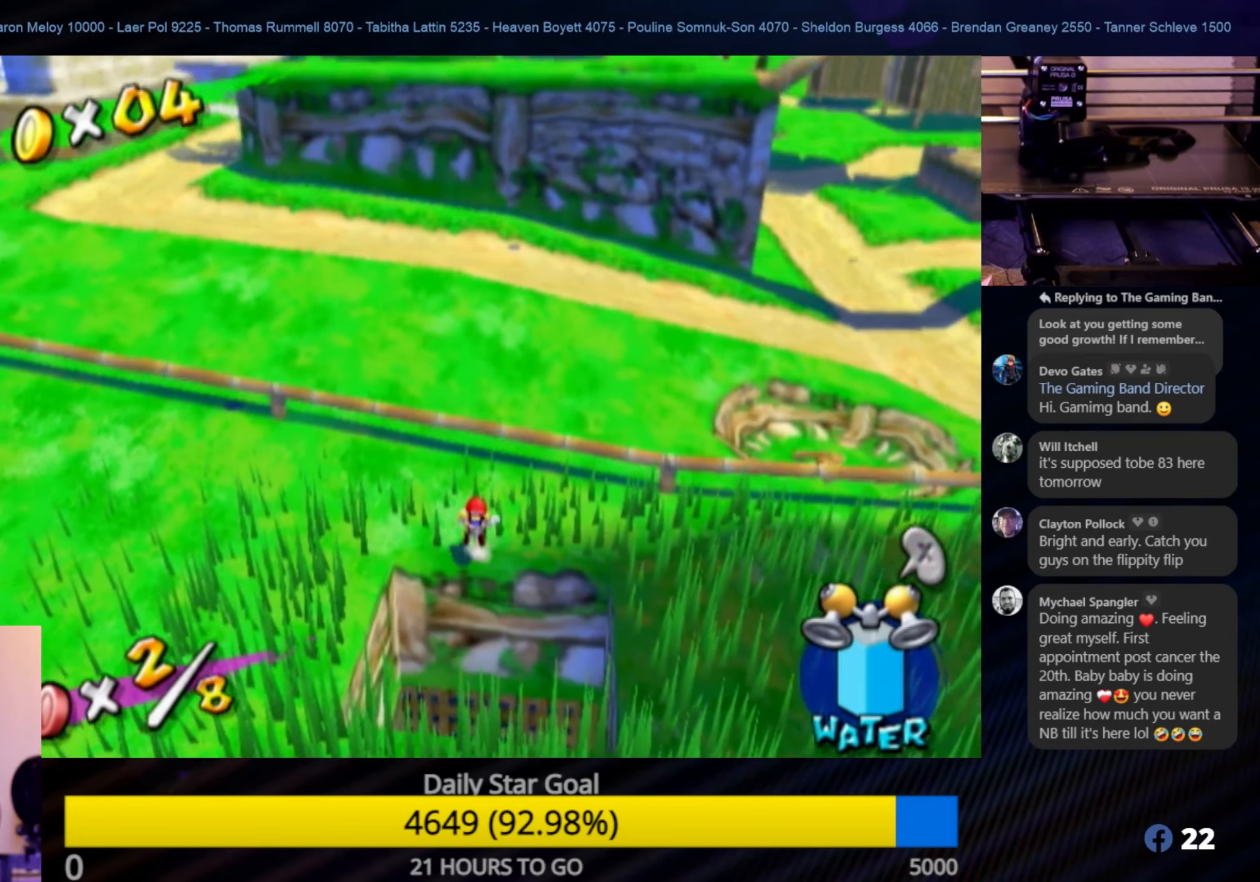
{"buttons": [], "left_stick": "up", "right_stick": "center", "events": [[100, "A", "up"]]}
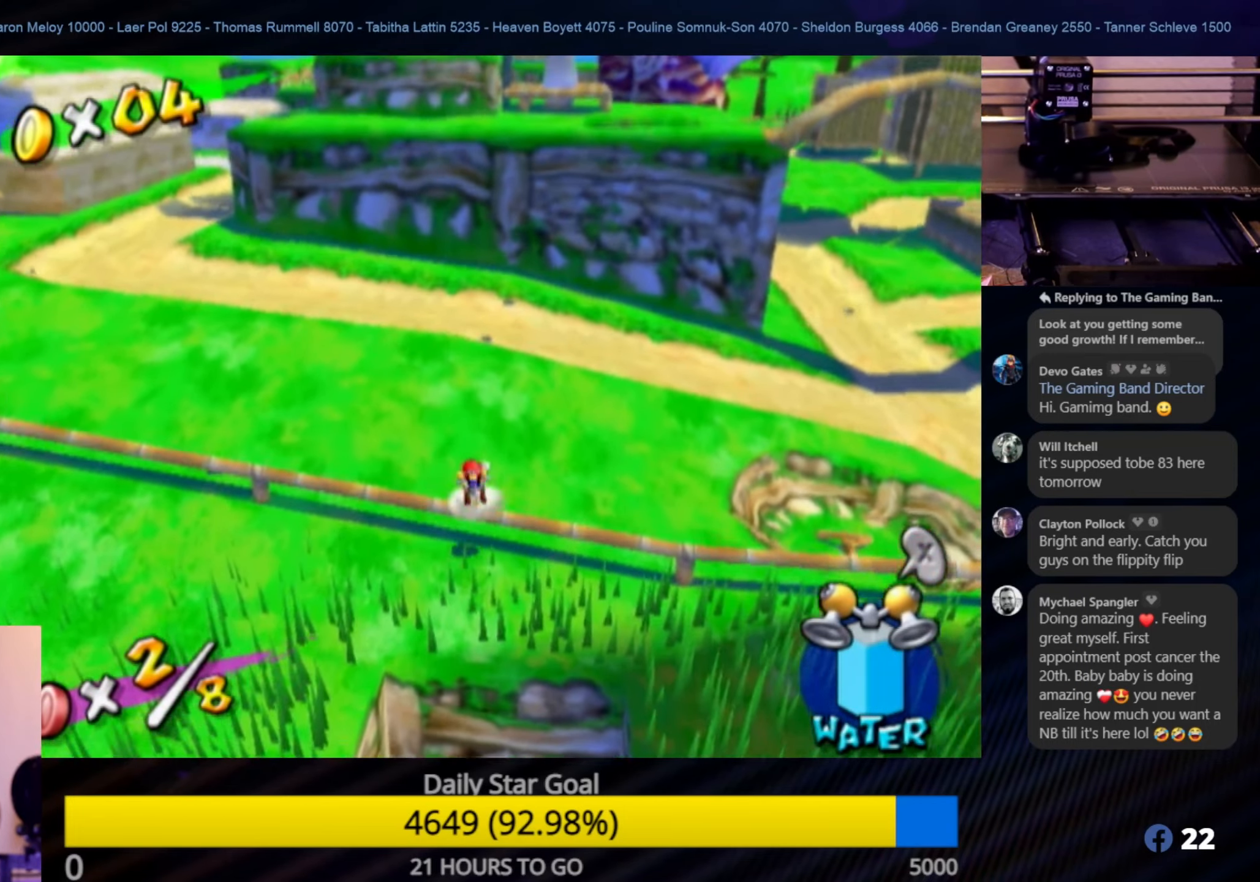
{"buttons": [], "left_stick": "center", "right_stick": "left", "events": [[50, "right_stick", "left"], [284, "left_stick", "center"]]}
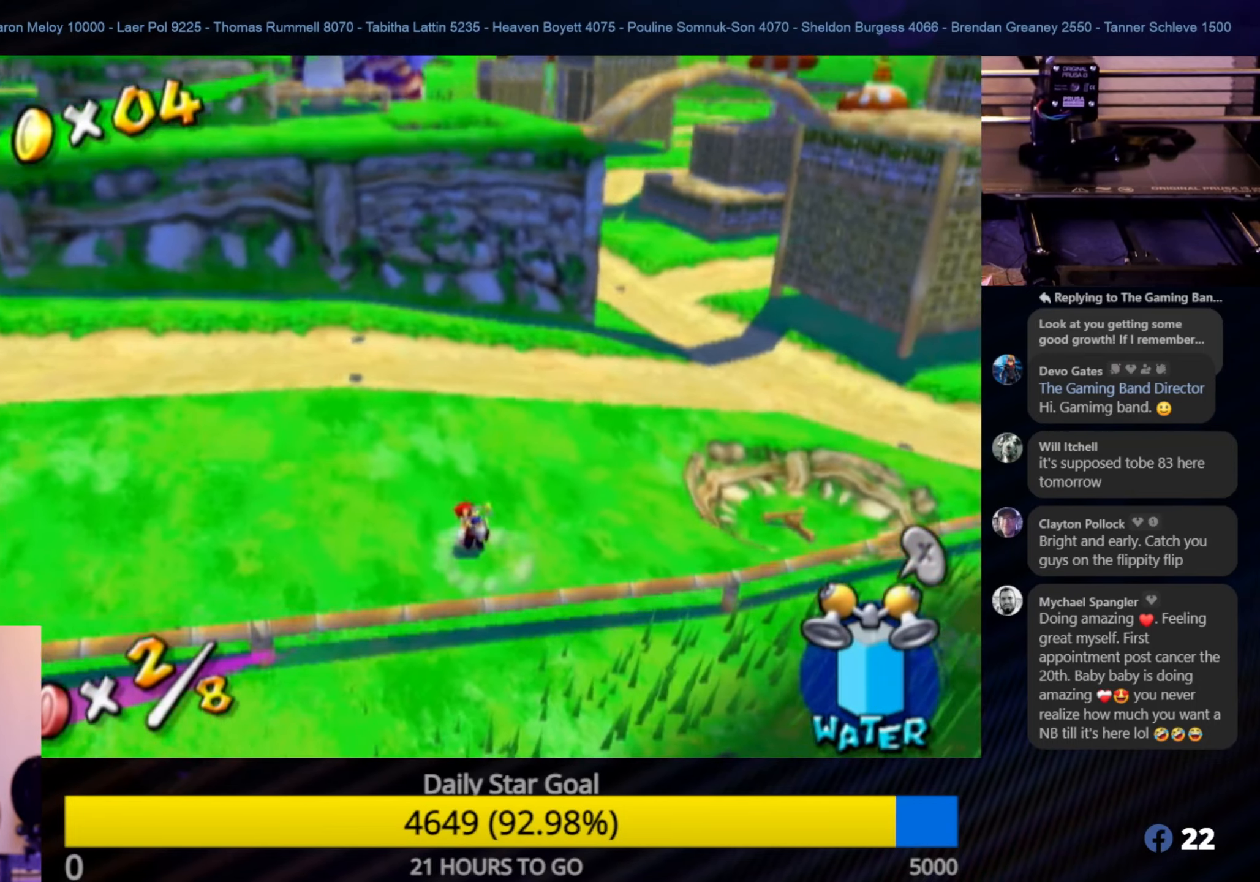
{"buttons": [], "left_stick": "up", "right_stick": "center", "events": [[50, "left_stick", "up-left"], [84, "right_stick", "center"], [166, "left_stick", "up"]]}
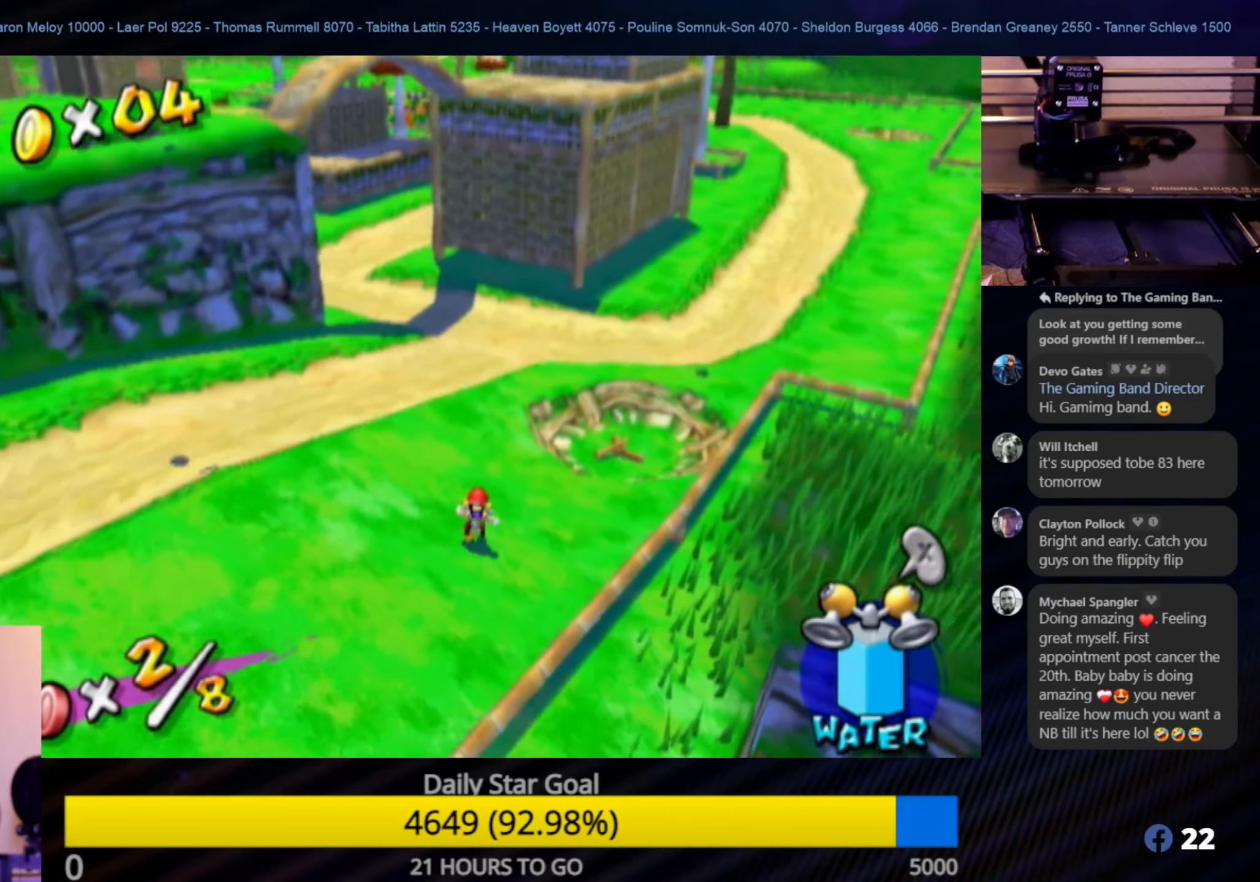
{"buttons": [], "left_stick": "up", "right_stick": "center", "events": []}
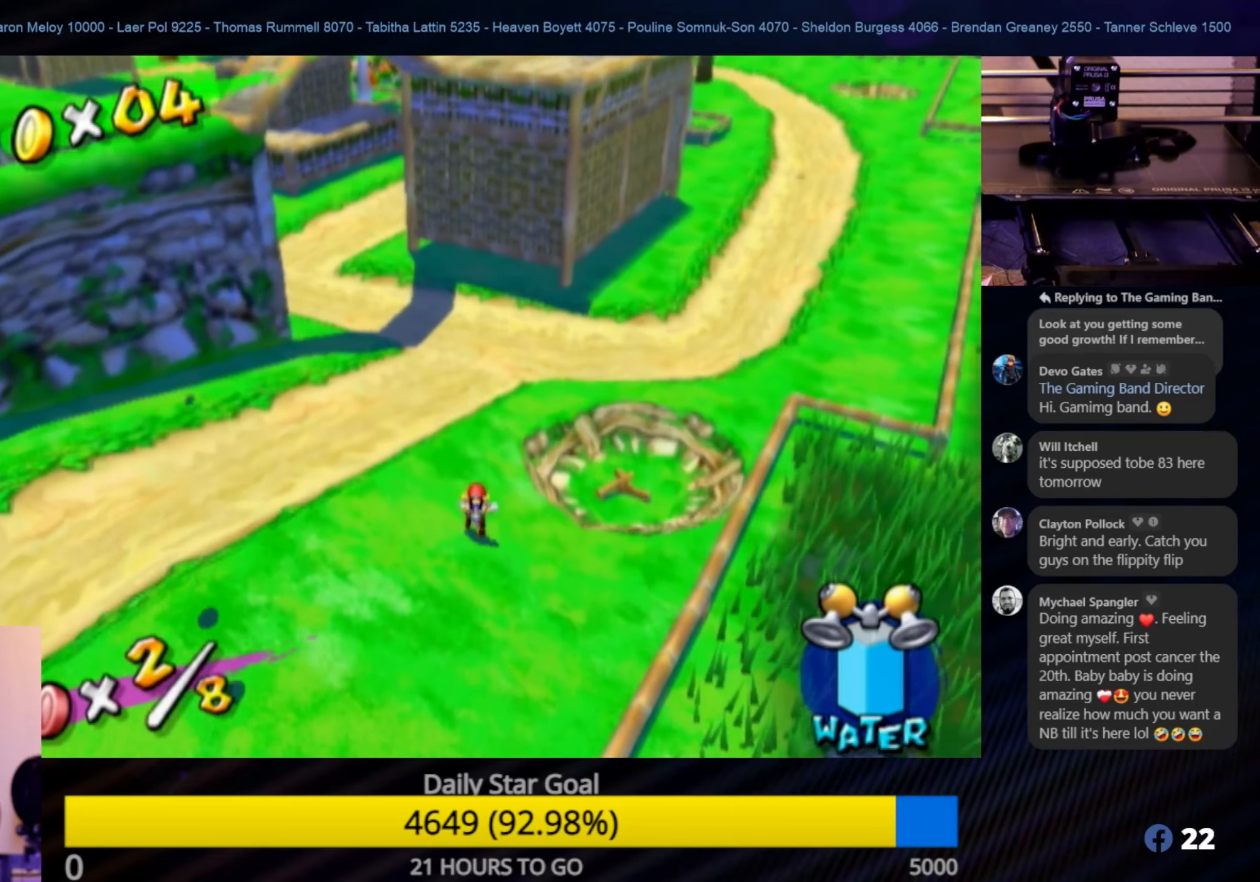
{"buttons": [], "left_stick": "up", "right_stick": "up-right", "events": [[133, "right_stick", "right"], [400, "right_stick", "up-right"]]}
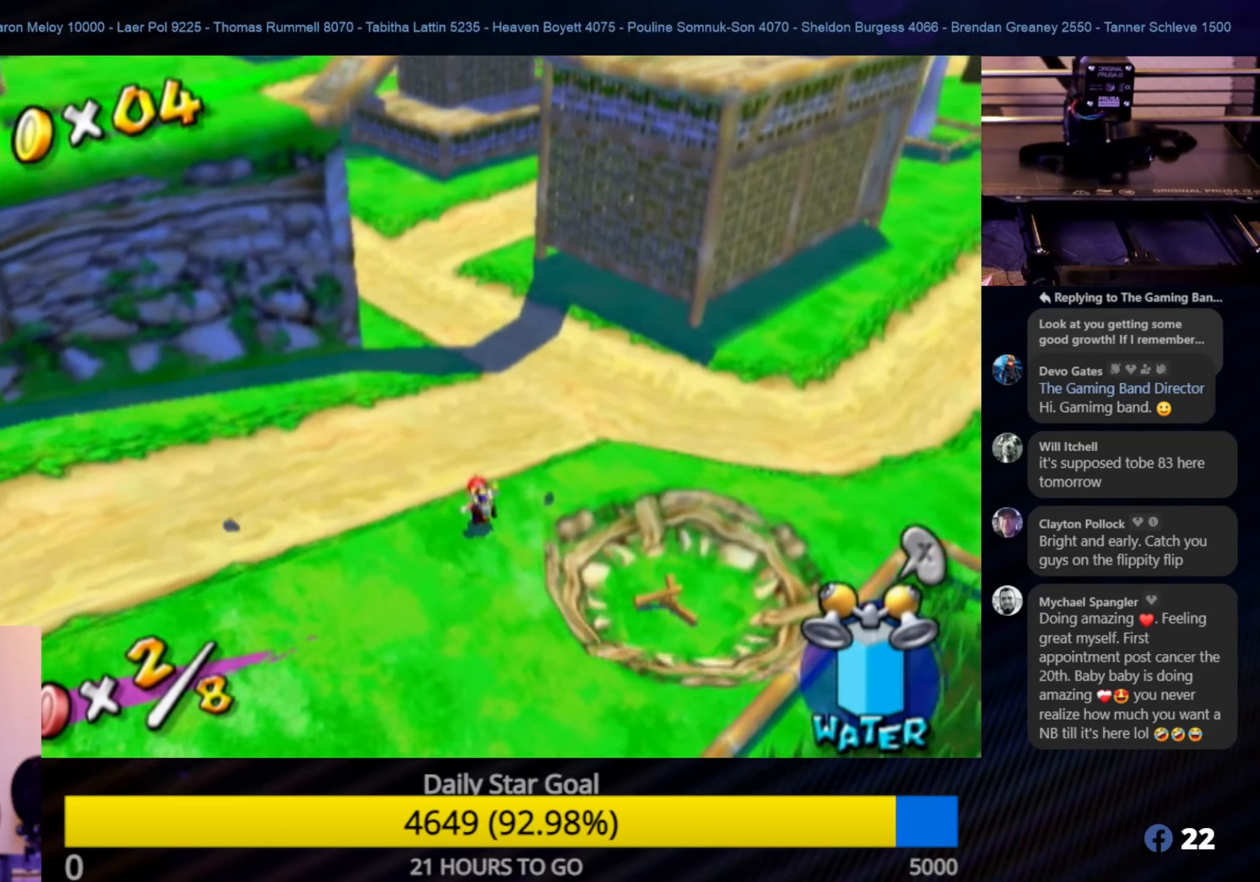
{"buttons": [], "left_stick": "up-right", "right_stick": "center", "events": [[83, "right_stick", "center"], [266, "left_stick", "up-right"]]}
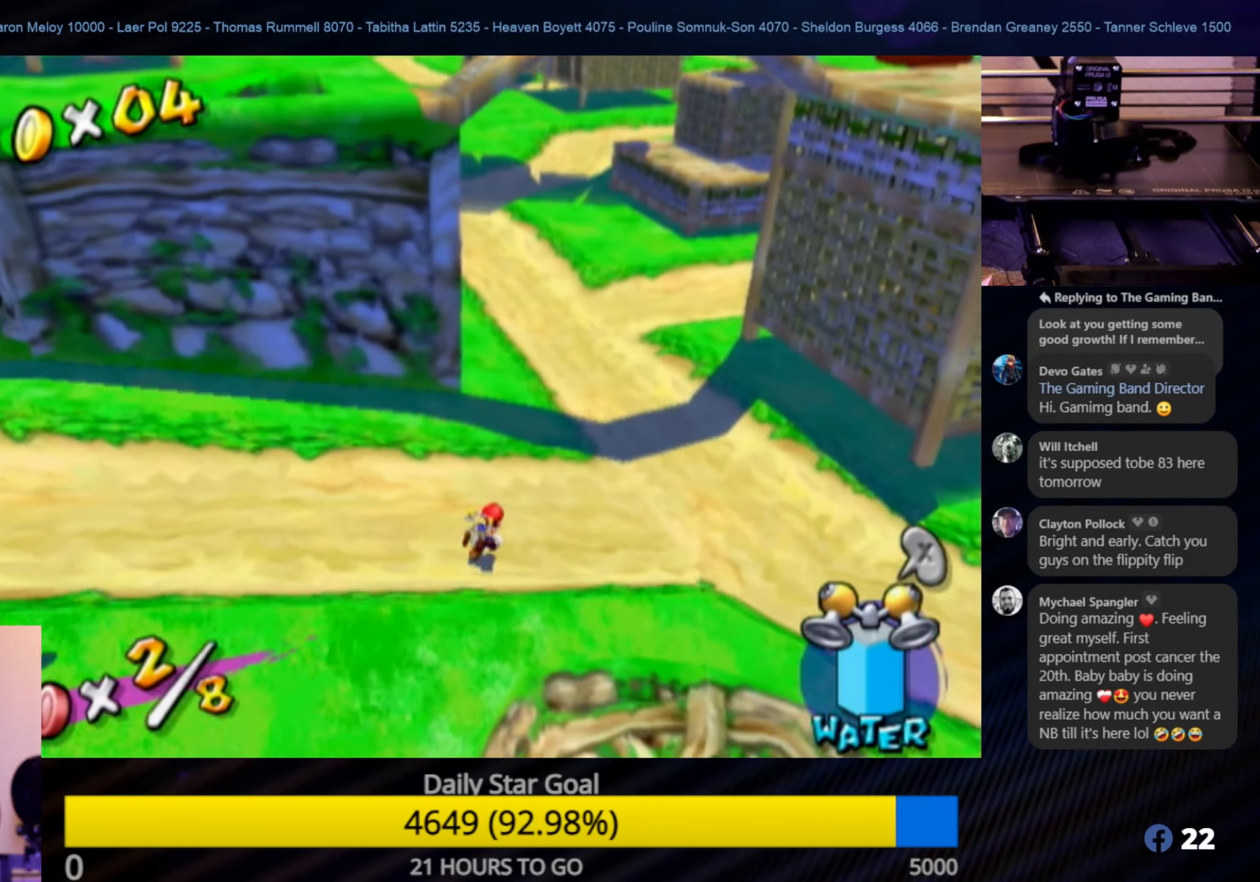
{"buttons": [], "left_stick": "up", "right_stick": "center", "events": [[216, "left_stick", "up"]]}
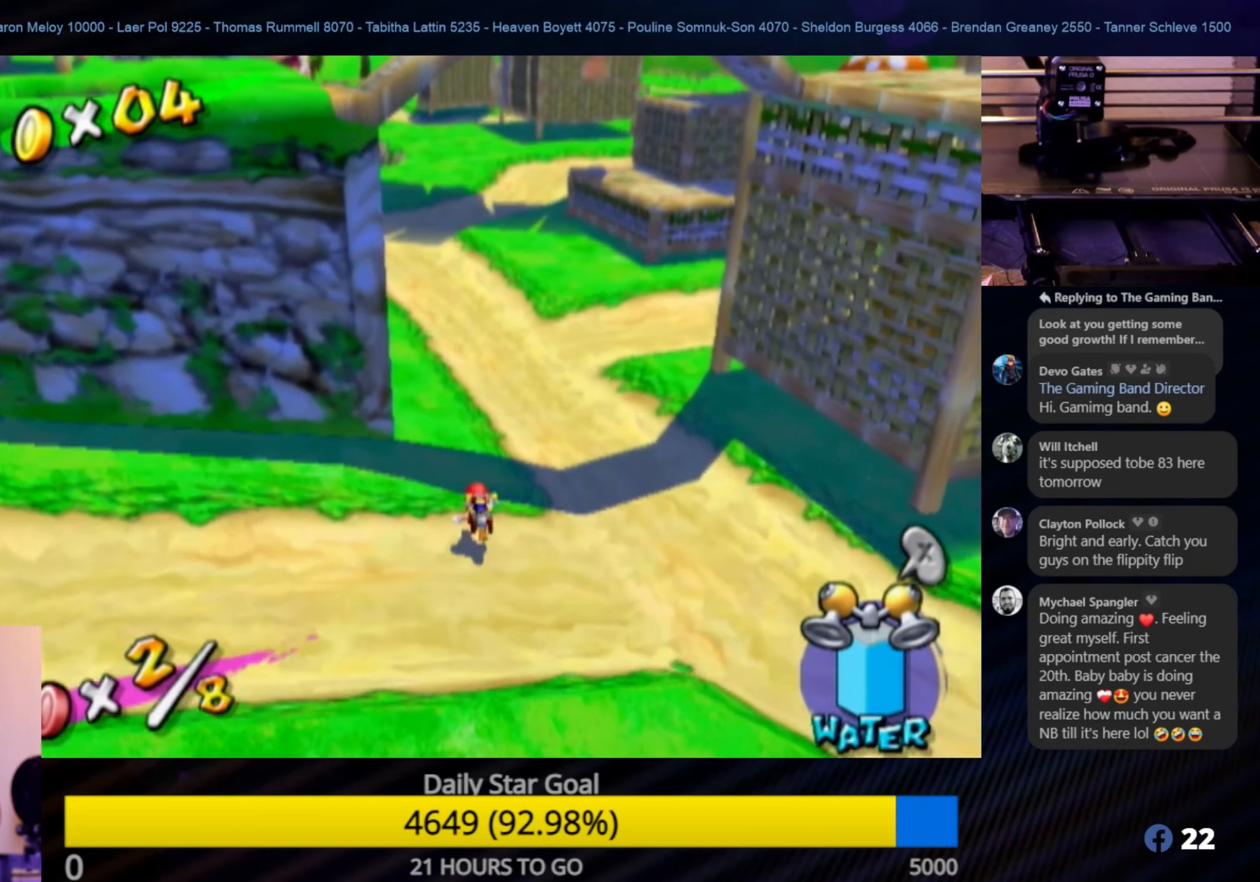
{"buttons": [], "left_stick": "up", "right_stick": "center", "events": []}
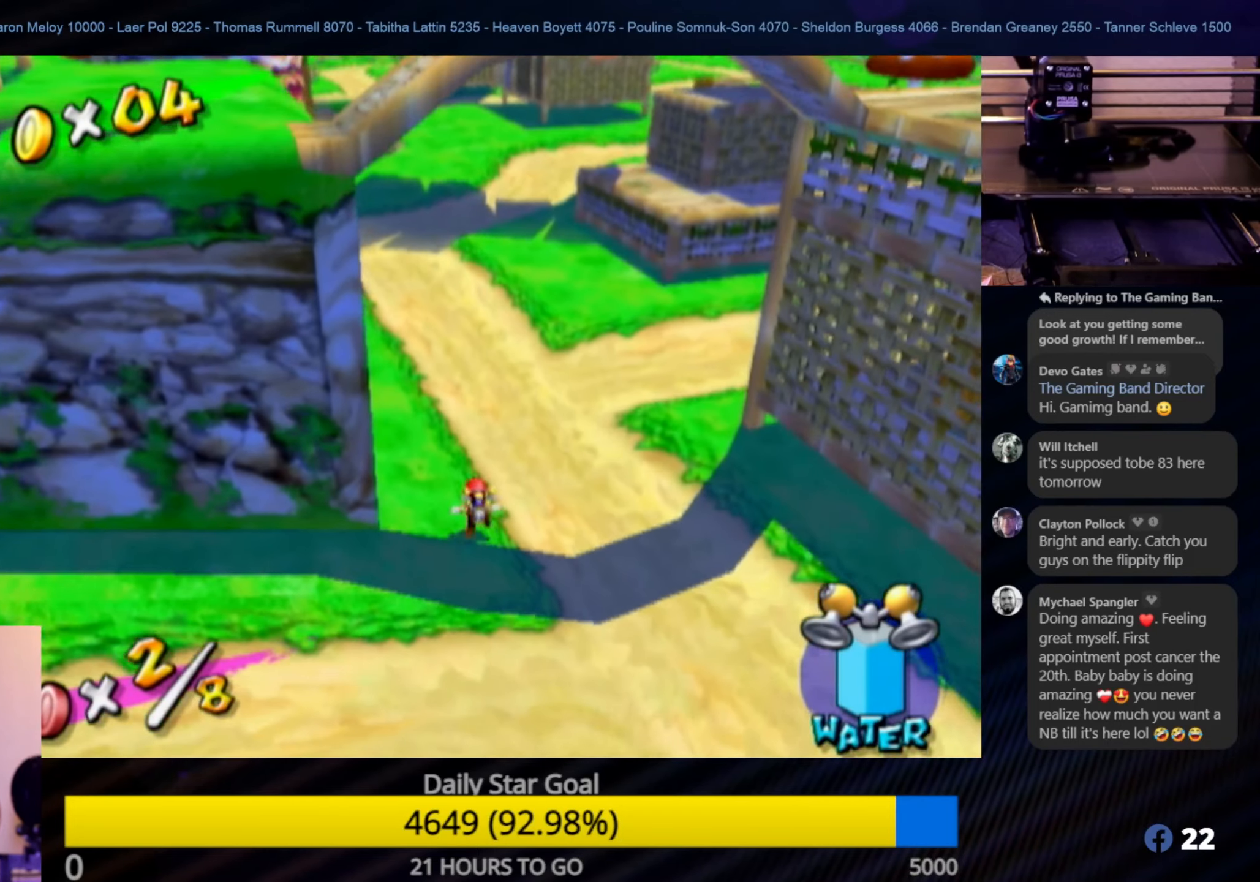
{"buttons": [], "left_stick": "up", "right_stick": "center", "events": []}
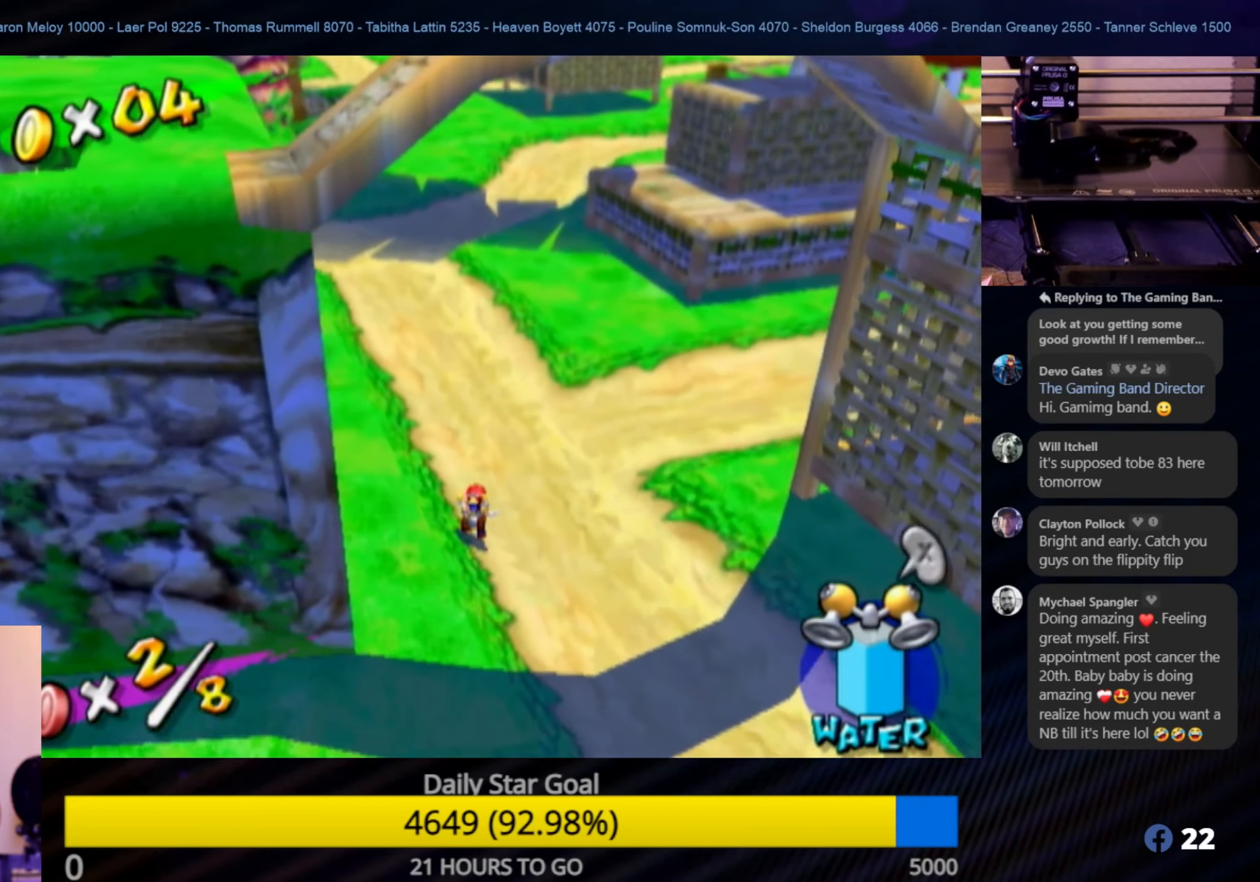
{"buttons": [], "left_stick": "up", "right_stick": "center", "events": []}
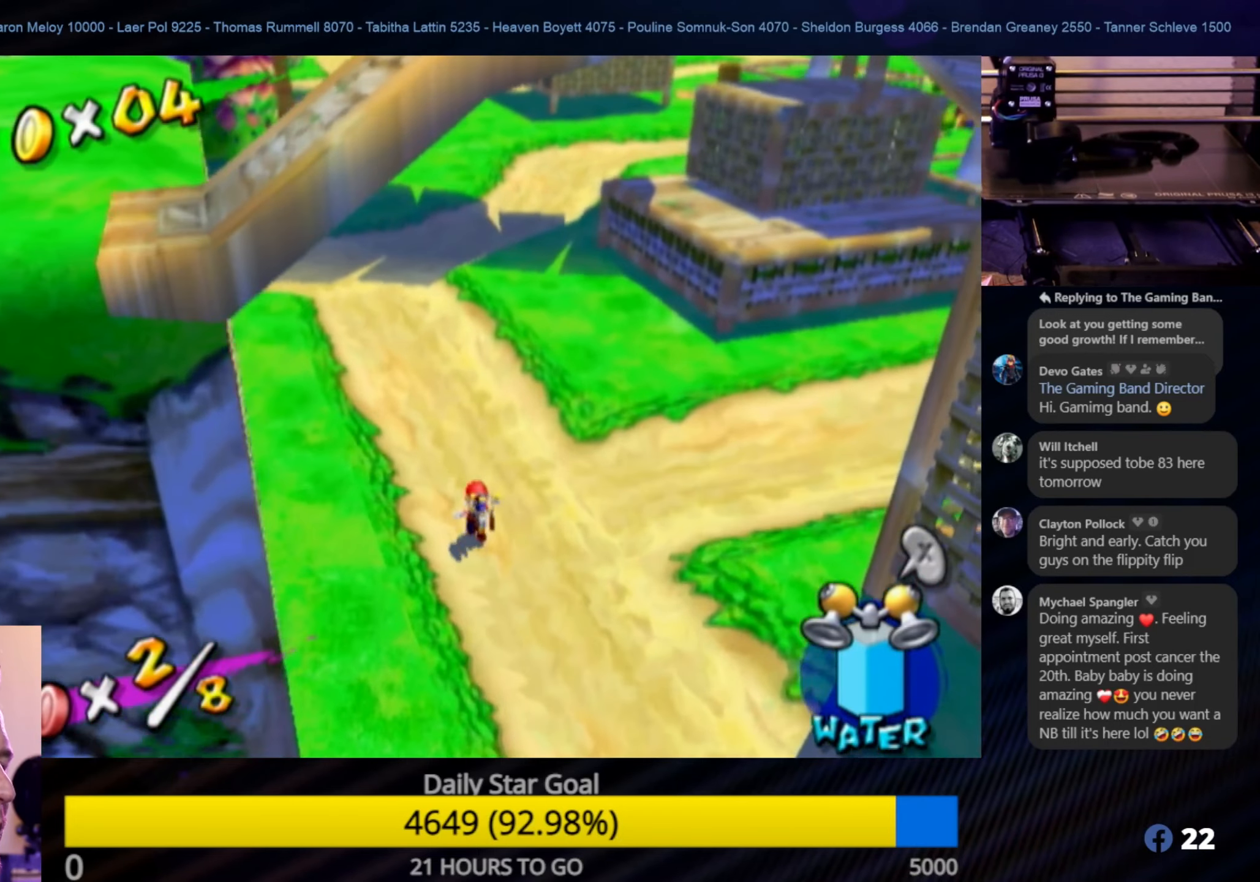
{"buttons": [], "left_stick": "up", "right_stick": "center", "events": []}
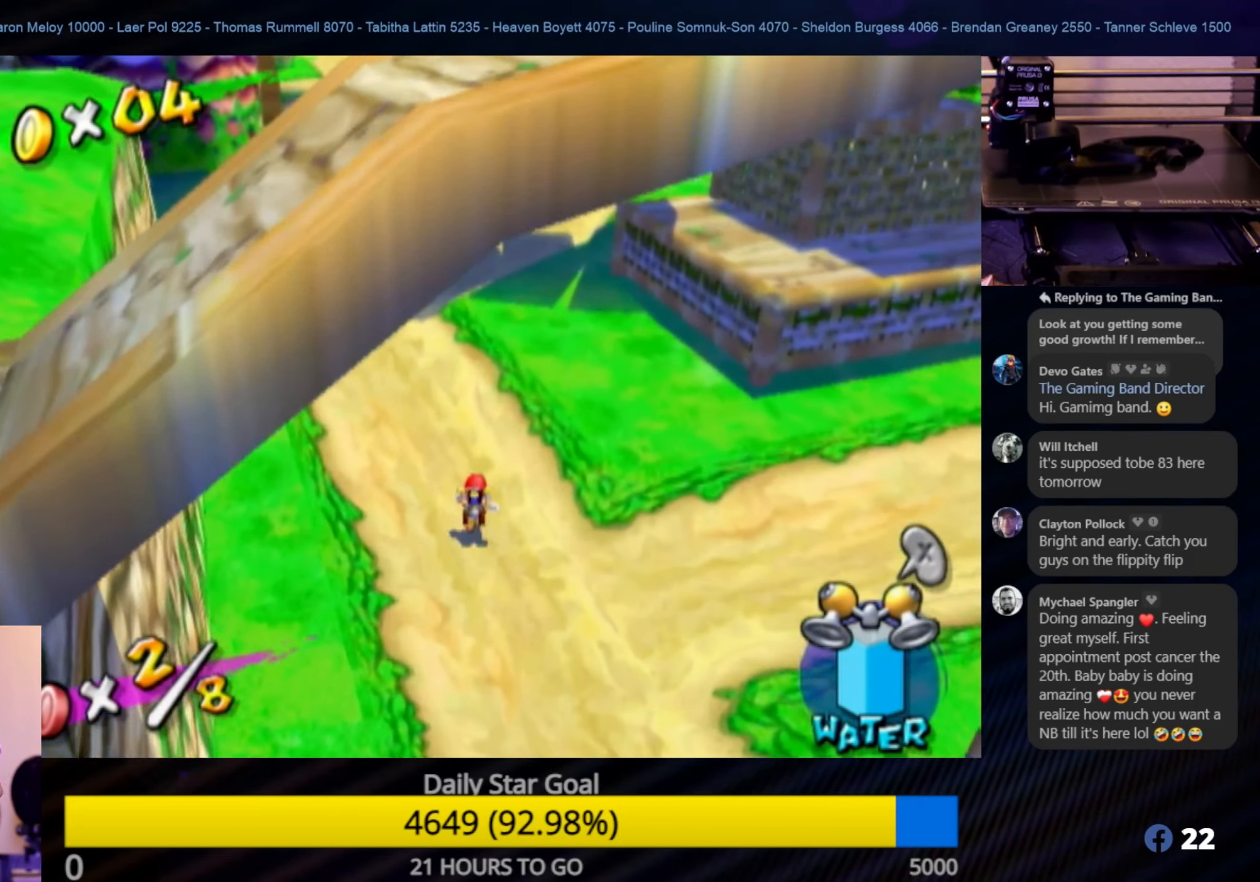
{"buttons": [], "left_stick": "up", "right_stick": "center", "events": []}
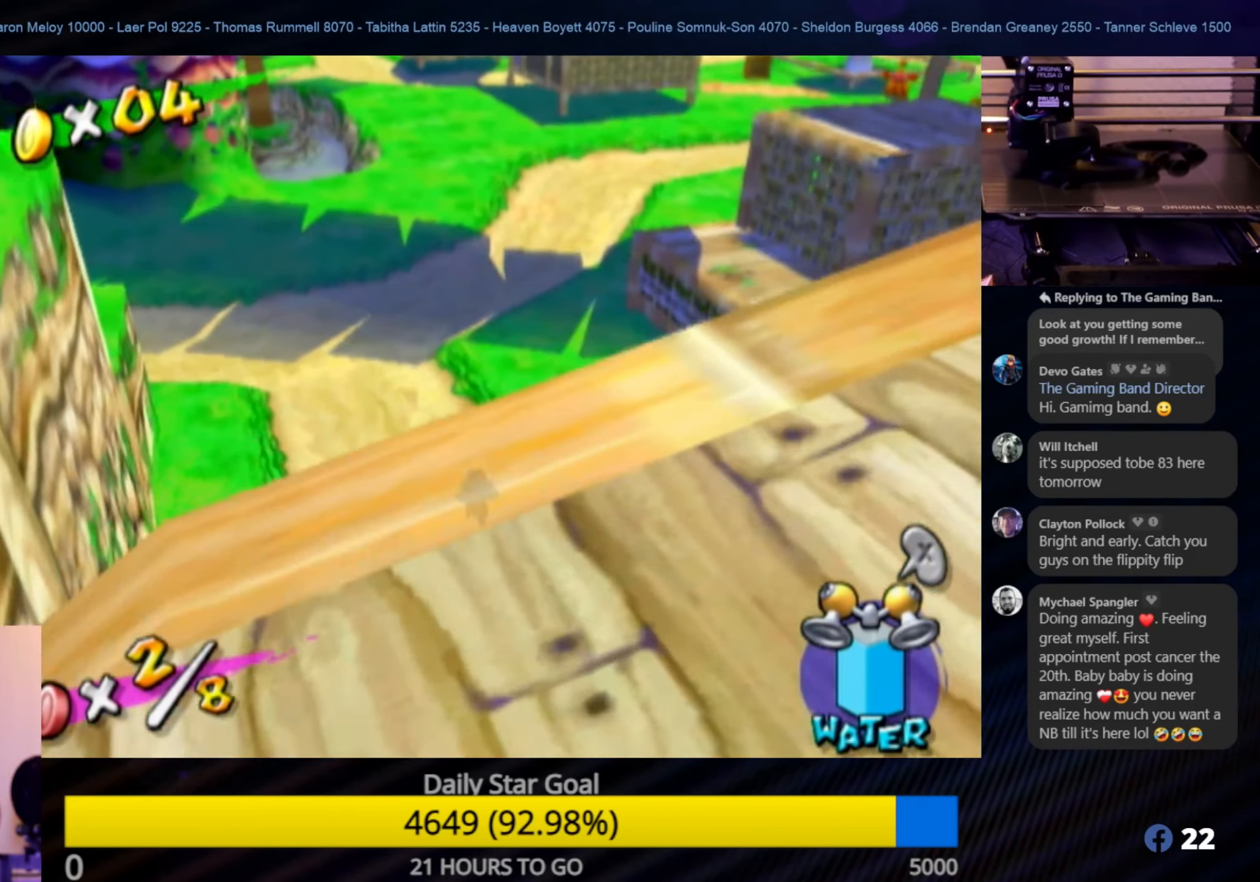
{"buttons": [], "left_stick": "center", "right_stick": "left", "events": [[283, "right_stick", "left"], [417, "left_stick", "center"]]}
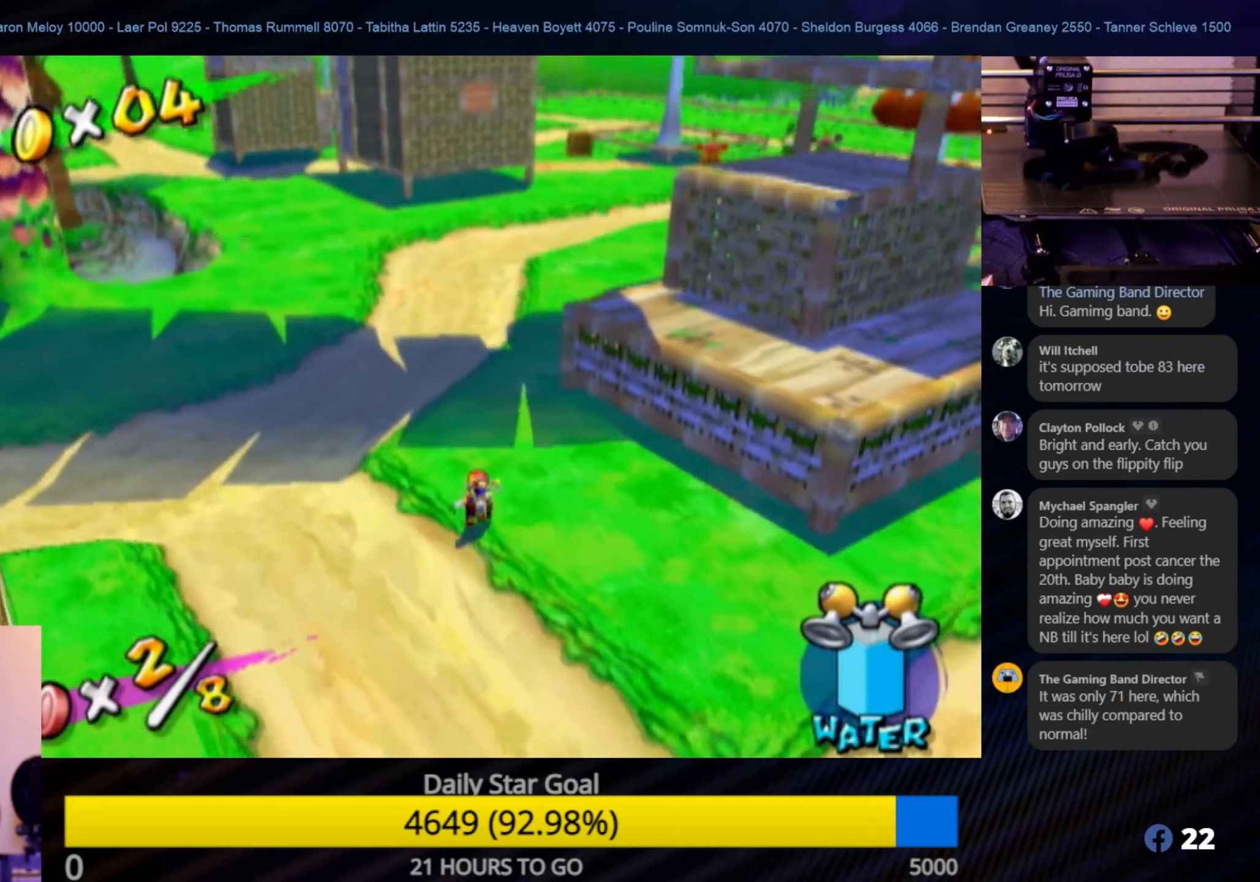
{"buttons": [], "left_stick": "up-right", "right_stick": "center", "events": [[183, "left_stick", "up-left"], [333, "left_stick", "up-right"], [450, "right_stick", "center"]]}